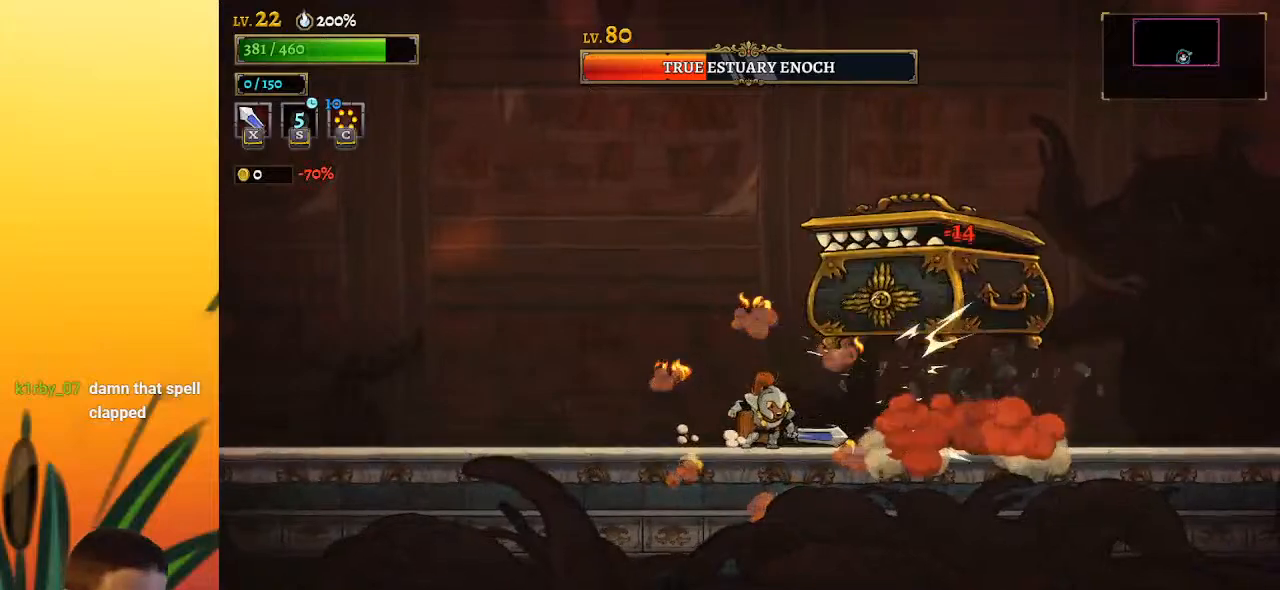
Gameplay with keyboard; each line is a JSON object with the keys held at the frame after it. "events" lists presses ("down") and releases ("up") of "a", "c", "d", "down", "left", "right", "s", "up", "x" and "z" between this image and that frame as [ms after this image, input, new state], when the widget could be followed in between. No other keys are recorded. Mouse input is not recorded.
{"keys": ["left", "right"], "events": [[100, "x", "down"], [150, "right", "down"], [200, "x", "up"], [483, "left", "down"]]}
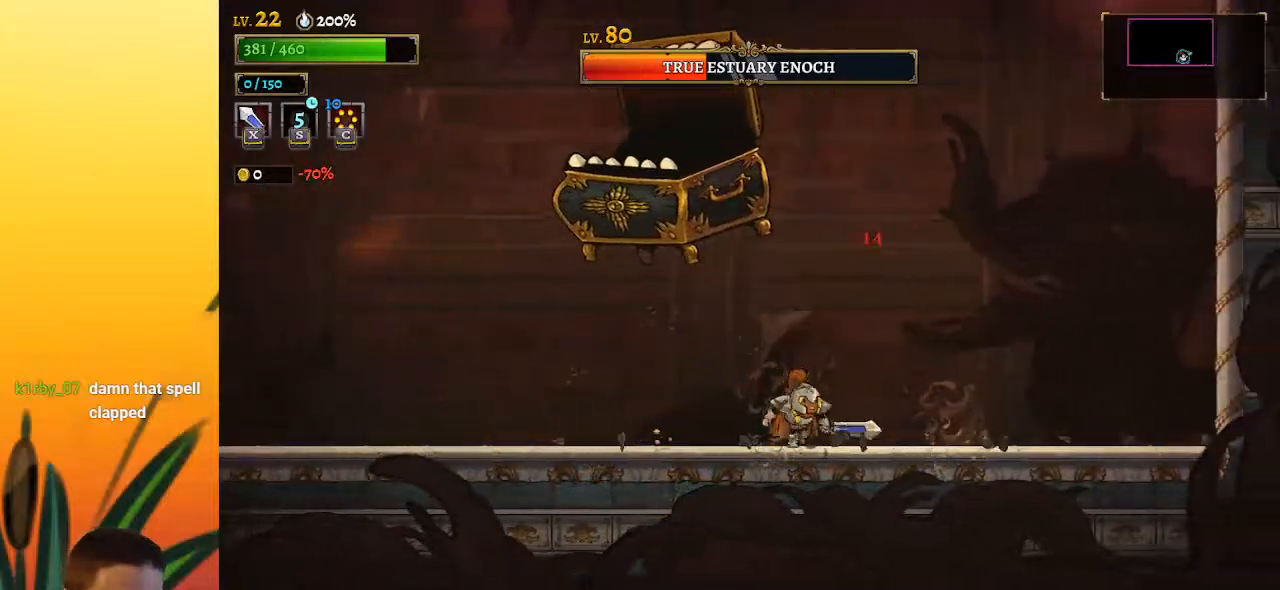
{"keys": ["x"], "events": [[33, "right", "up"], [67, "x", "down"], [167, "x", "up"], [217, "left", "up"], [500, "x", "down"]]}
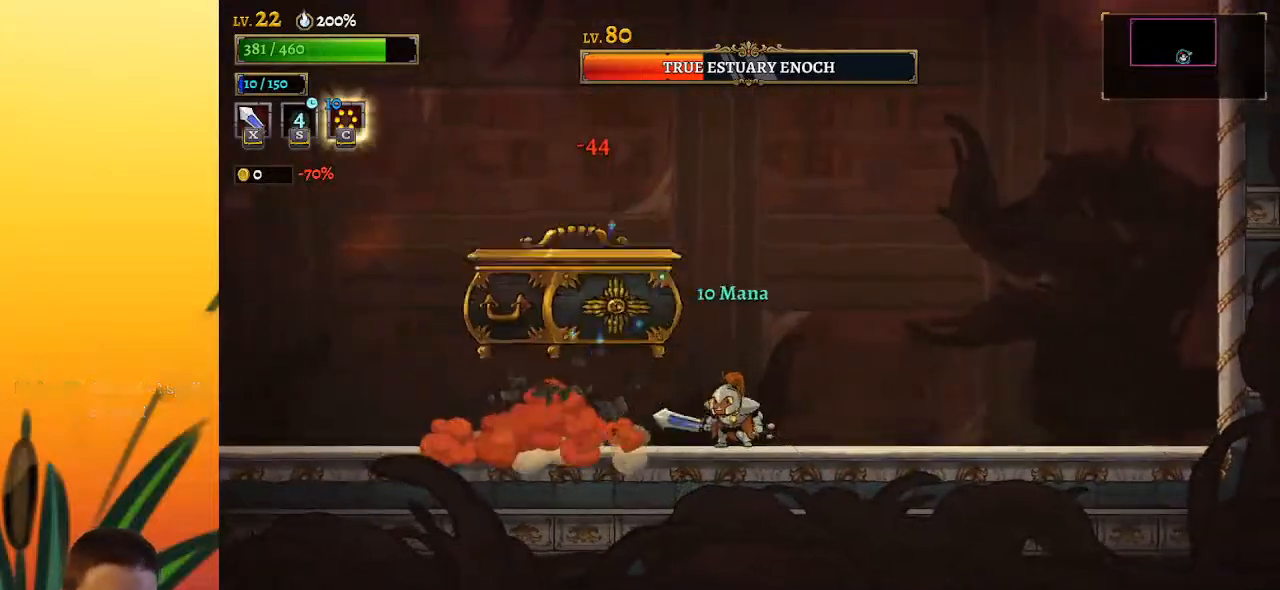
{"keys": ["left", "right"], "events": [[83, "x", "up"], [133, "left", "down"], [467, "right", "down"]]}
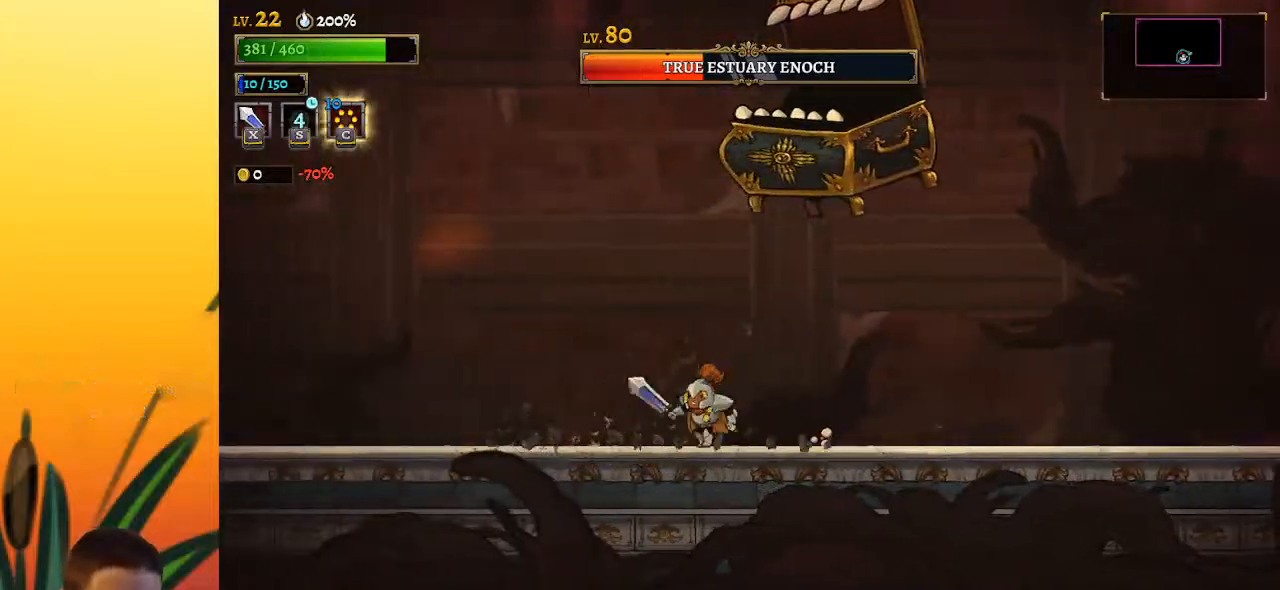
{"keys": ["right", "x"], "events": [[17, "left", "up"], [17, "x", "down"], [17, "z", "down"], [67, "left", "down"], [100, "right", "up"], [200, "x", "up"], [250, "left", "up"], [250, "z", "up"], [483, "right", "down"], [483, "x", "down"]]}
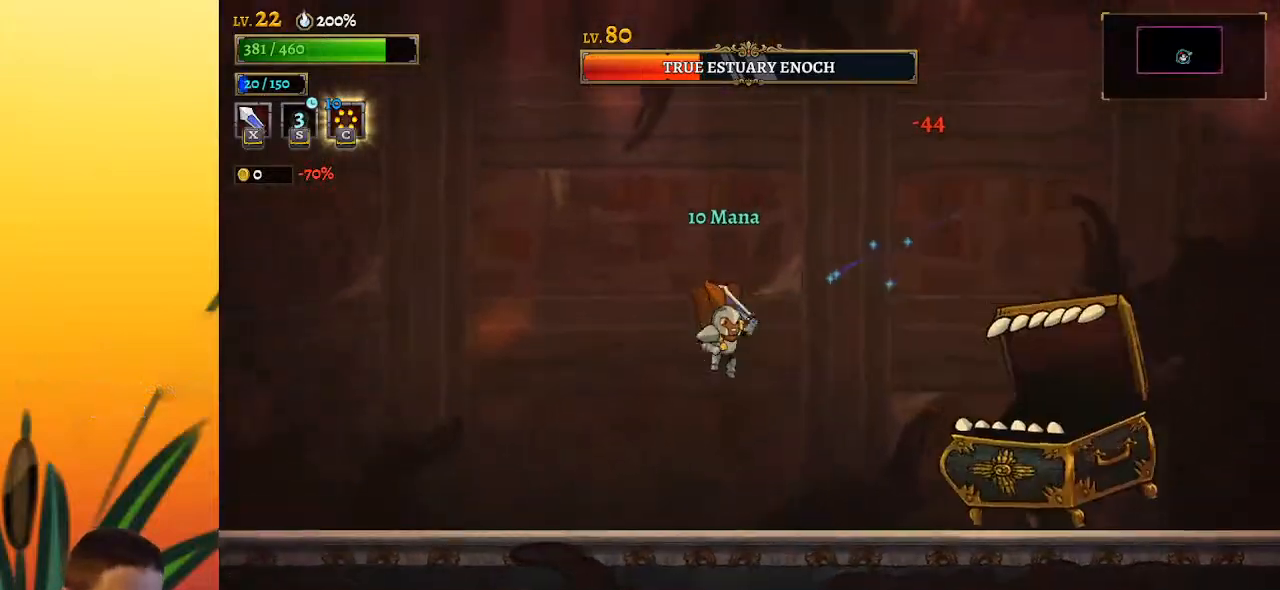
{"keys": ["right"], "events": [[83, "x", "up"]]}
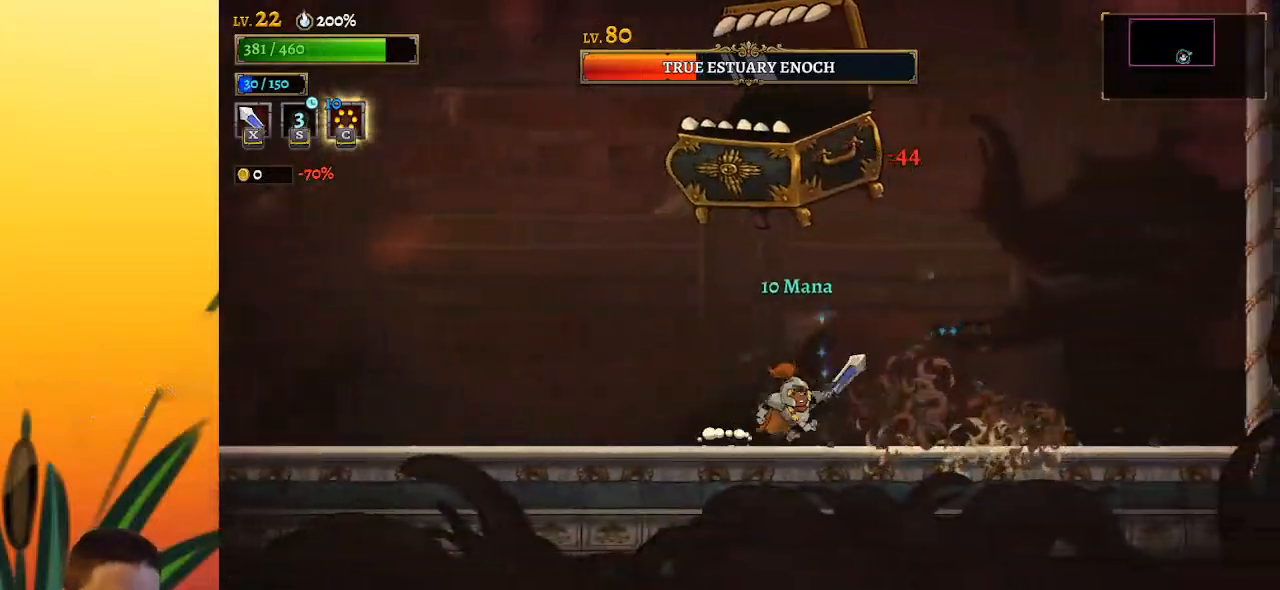
{"keys": [], "events": [[50, "left", "down"], [100, "right", "up"], [133, "x", "down"], [233, "x", "up"], [283, "left", "up"]]}
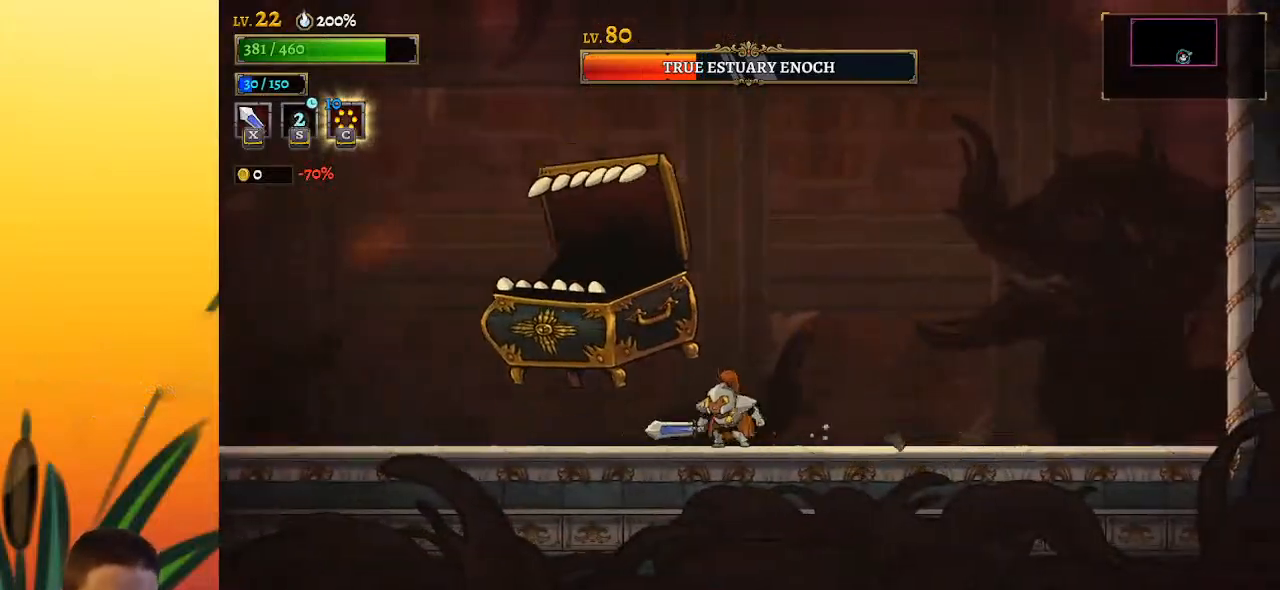
{"keys": [], "events": [[100, "x", "down"], [200, "x", "up"], [433, "left", "down"], [483, "left", "up"]]}
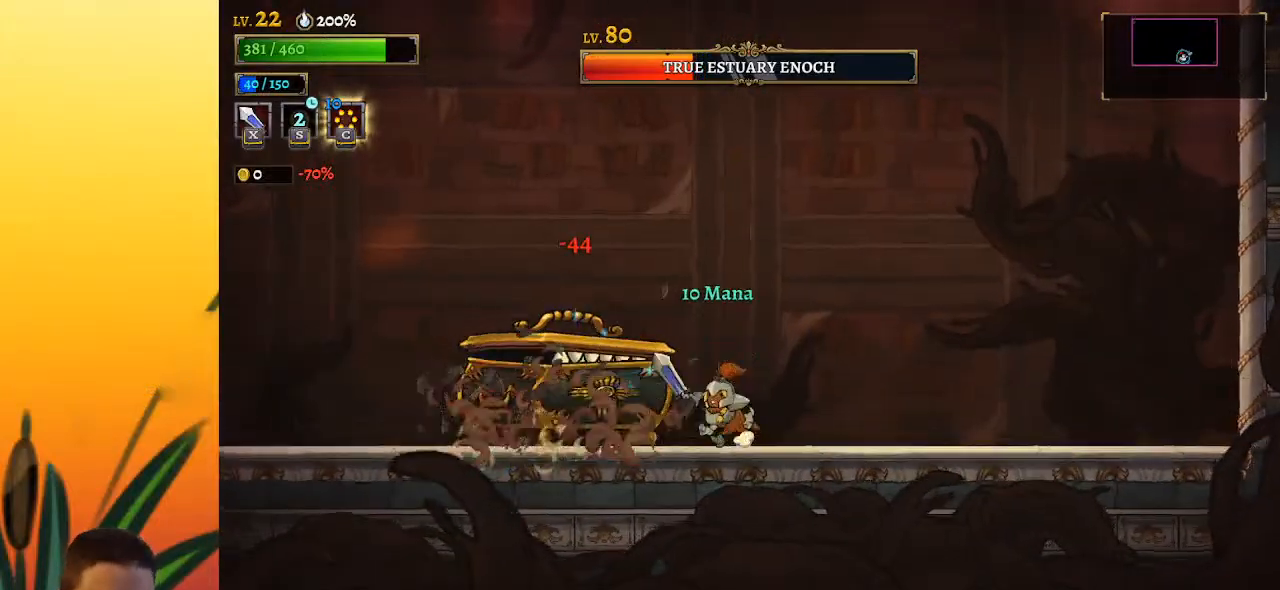
{"keys": ["left", "right"], "events": [[33, "x", "down"], [117, "right", "down"], [167, "x", "up"], [500, "left", "down"]]}
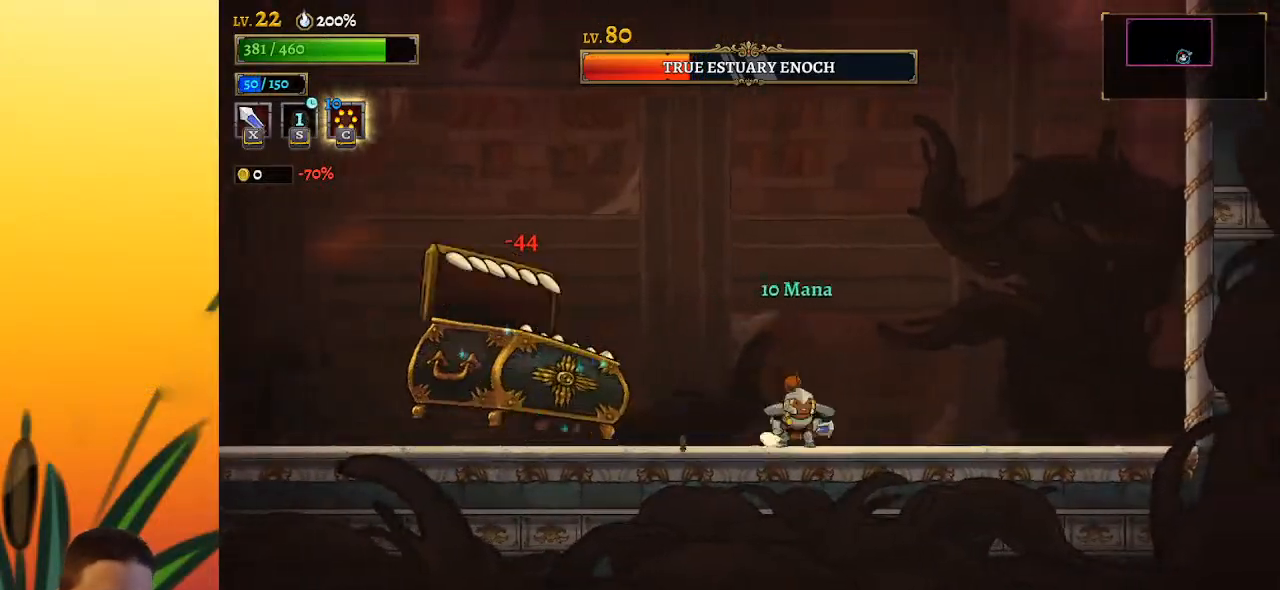
{"keys": [], "events": [[50, "right", "up"], [50, "x", "down"], [100, "z", "down"], [333, "x", "up"], [383, "z", "up"], [450, "left", "up"]]}
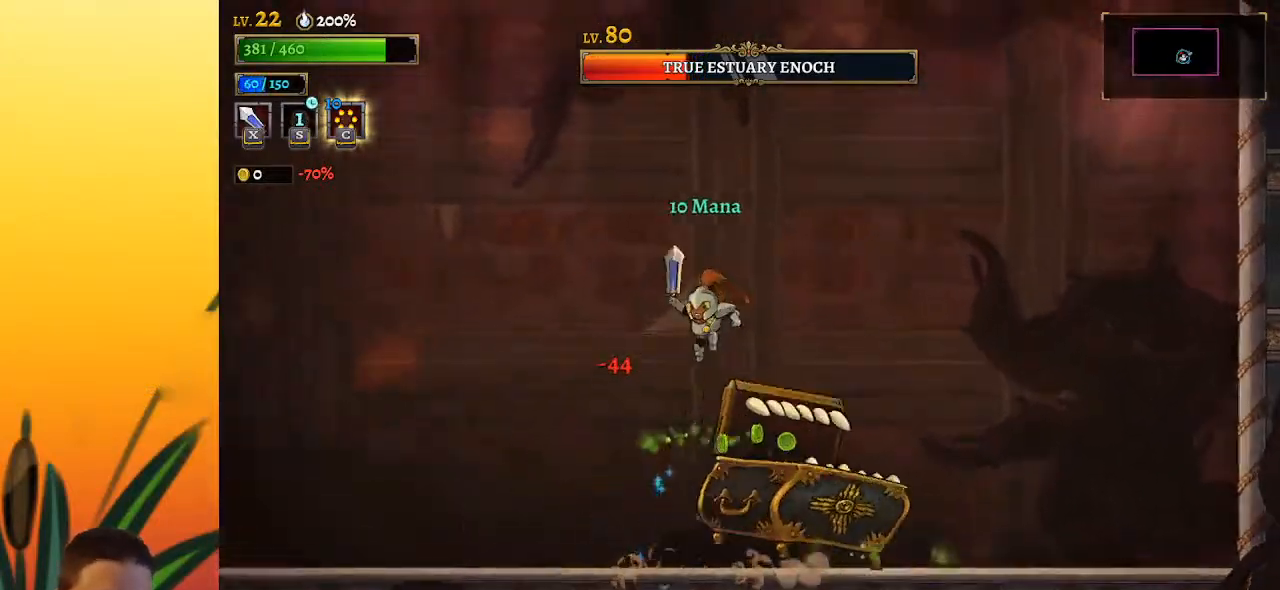
{"keys": ["a", "left"], "events": [[17, "right", "down"], [17, "x", "down"], [117, "x", "up"], [233, "a", "down"], [283, "right", "up"], [483, "left", "down"]]}
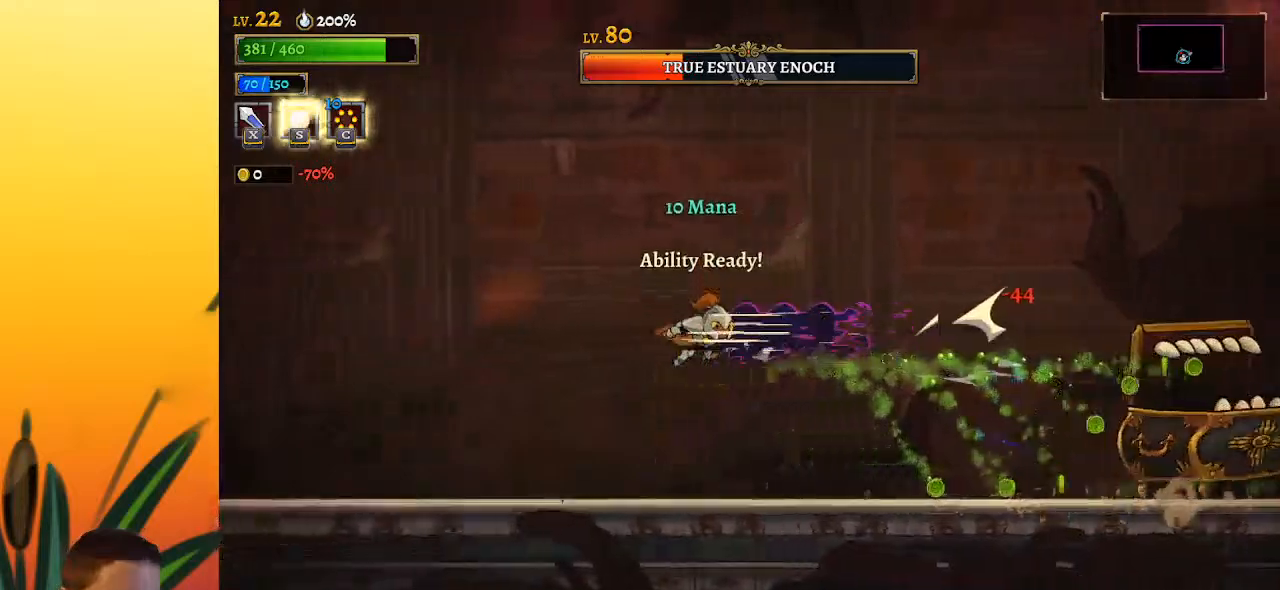
{"keys": ["left"], "events": [[50, "a", "up"]]}
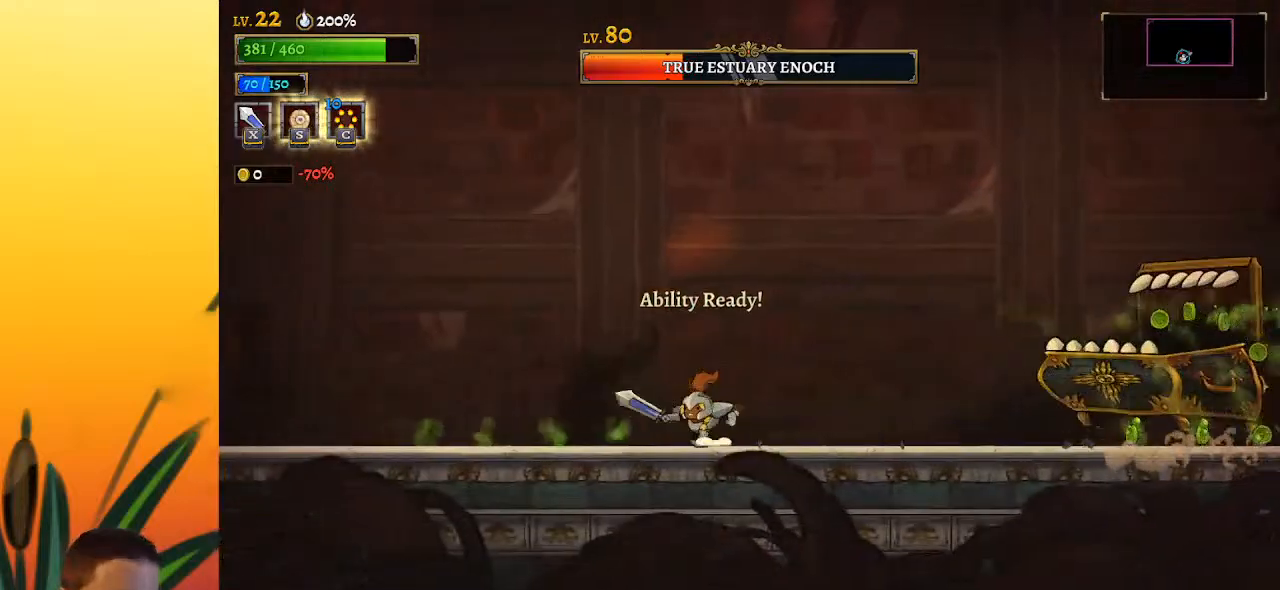
{"keys": ["right"], "events": [[17, "left", "up"], [67, "right", "down"], [100, "x", "down"], [100, "z", "down"], [433, "x", "up"], [433, "z", "up"]]}
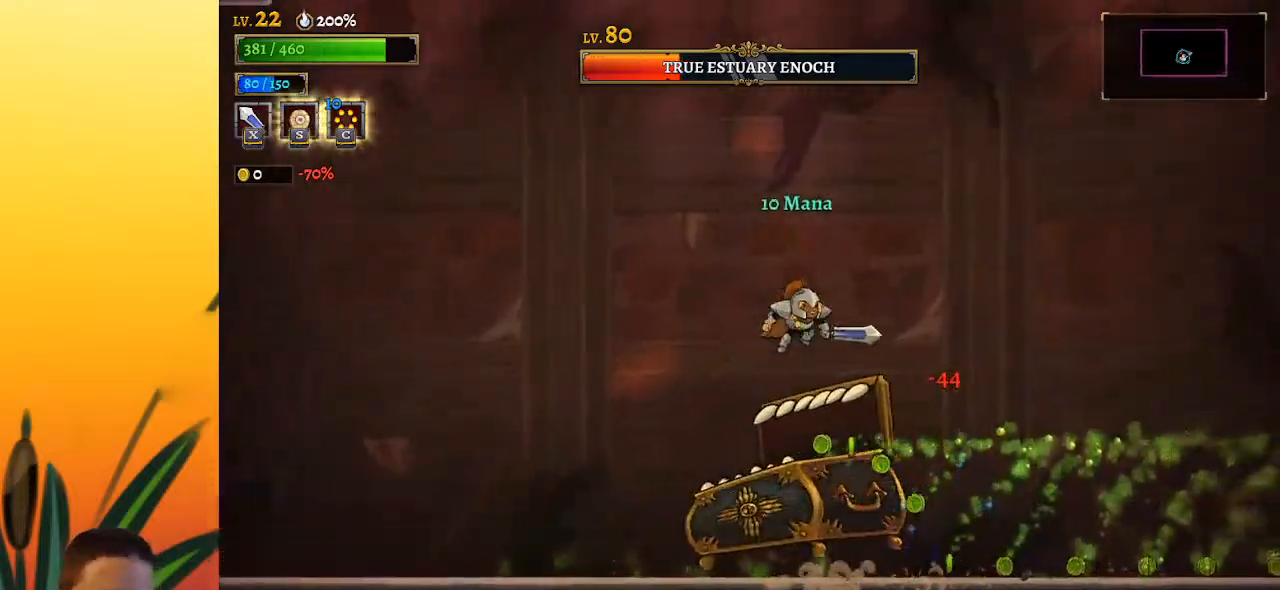
{"keys": ["d"], "events": [[33, "right", "up"], [67, "left", "down"], [67, "x", "down"], [217, "x", "up"], [267, "left", "up"], [350, "d", "down"]]}
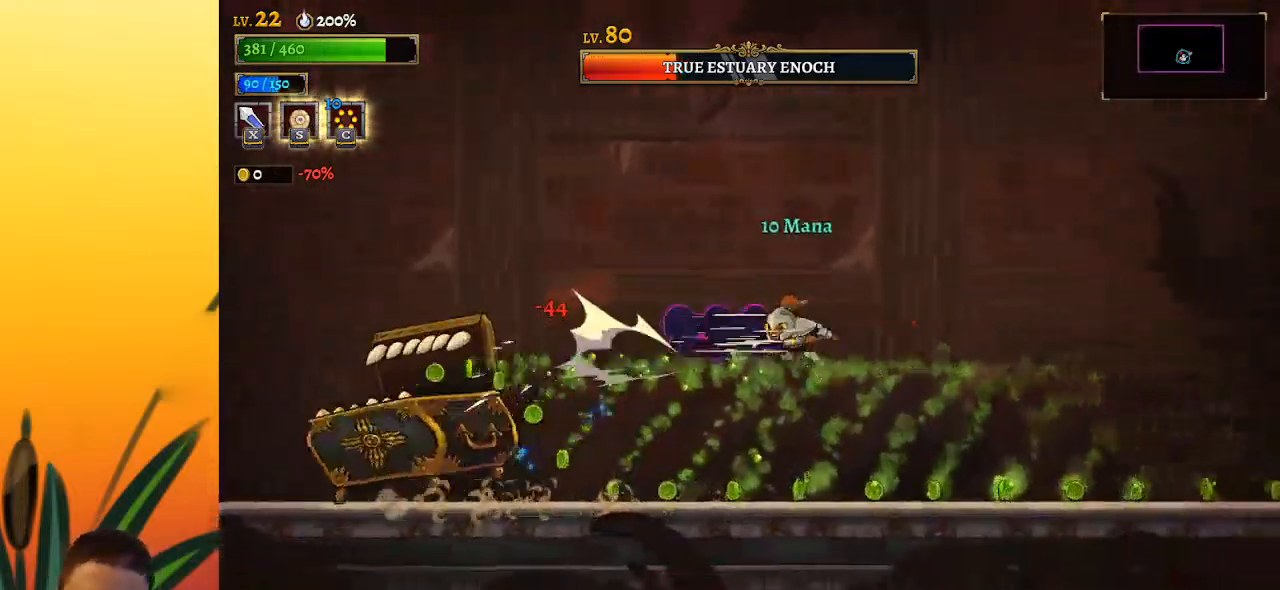
{"keys": ["z"], "events": [[233, "d", "up"], [467, "z", "down"]]}
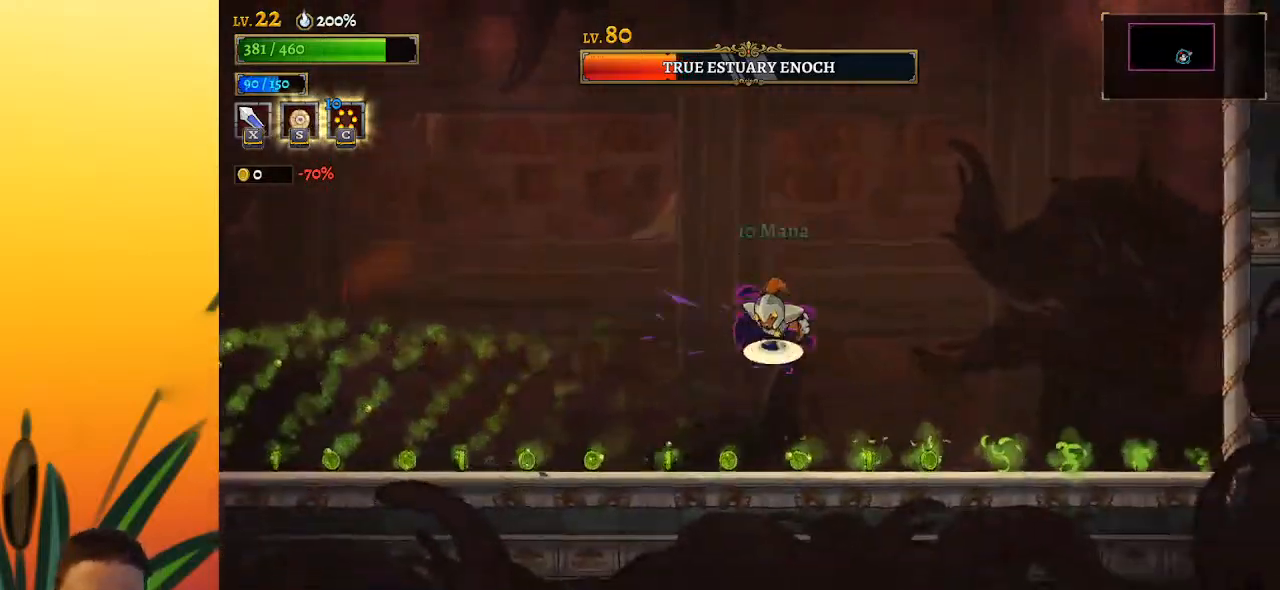
{"keys": [], "events": [[150, "left", "down"], [150, "z", "up"], [333, "left", "up"]]}
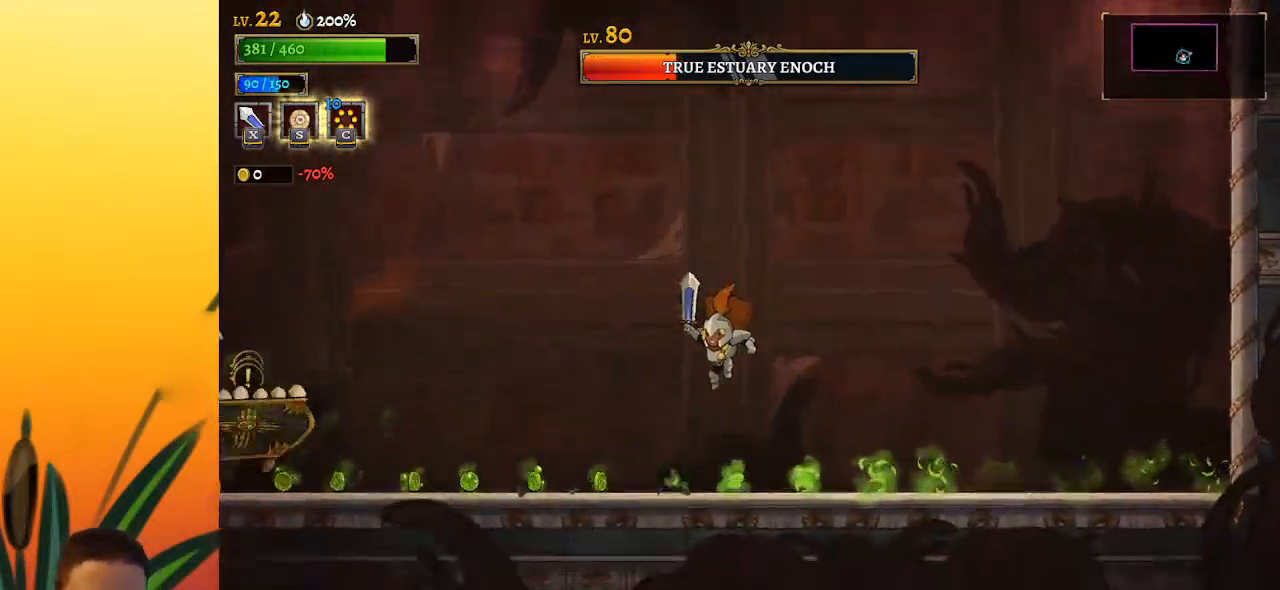
{"keys": ["left", "x", "z"], "events": [[217, "left", "down"], [267, "z", "down"], [317, "x", "down"]]}
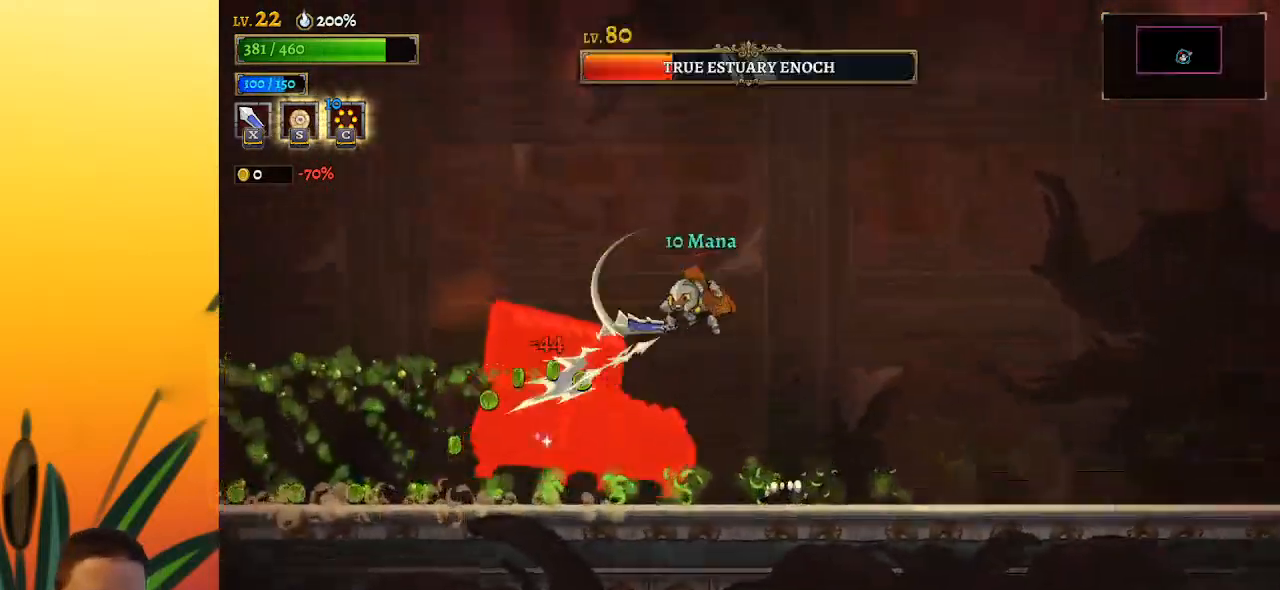
{"keys": ["right"], "events": [[83, "x", "up"], [133, "z", "up"], [183, "left", "up"], [183, "right", "down"], [283, "x", "down"], [367, "x", "up"]]}
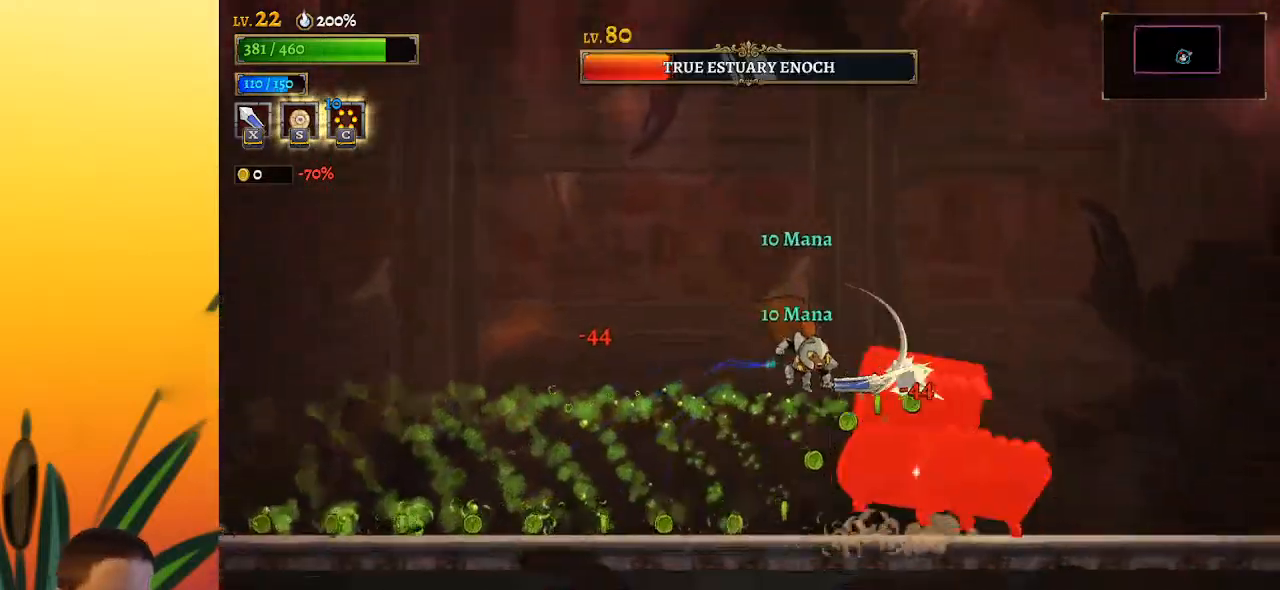
{"keys": ["a"], "events": [[50, "a", "down"], [100, "right", "up"]]}
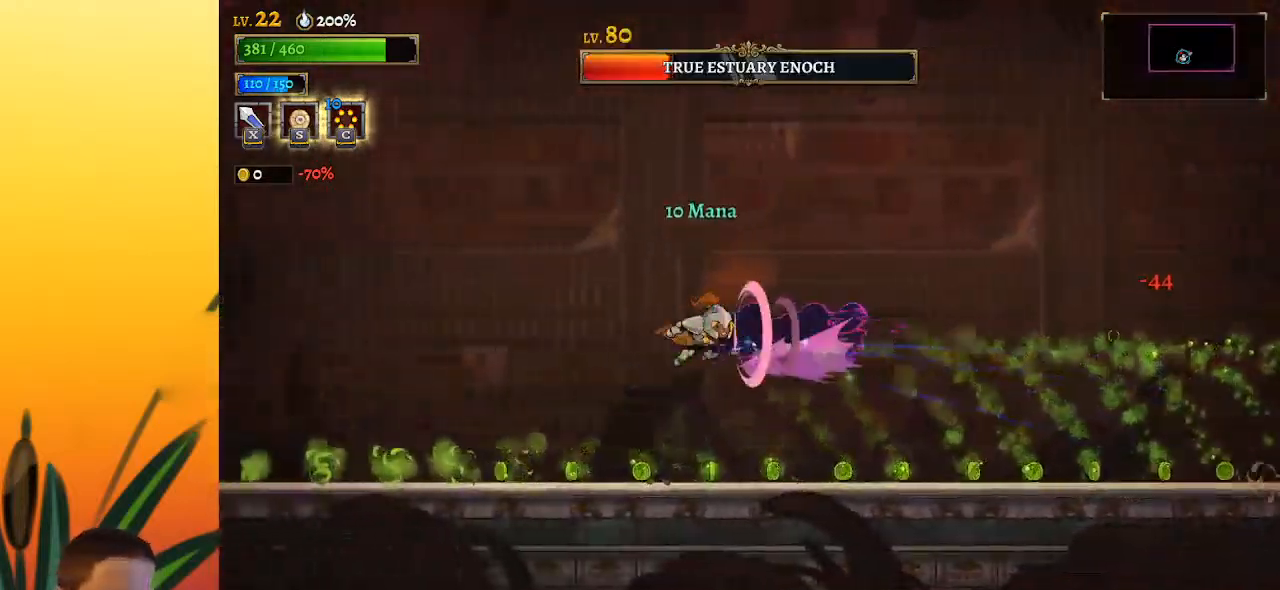
{"keys": ["z"], "events": [[67, "a", "up"], [400, "z", "down"]]}
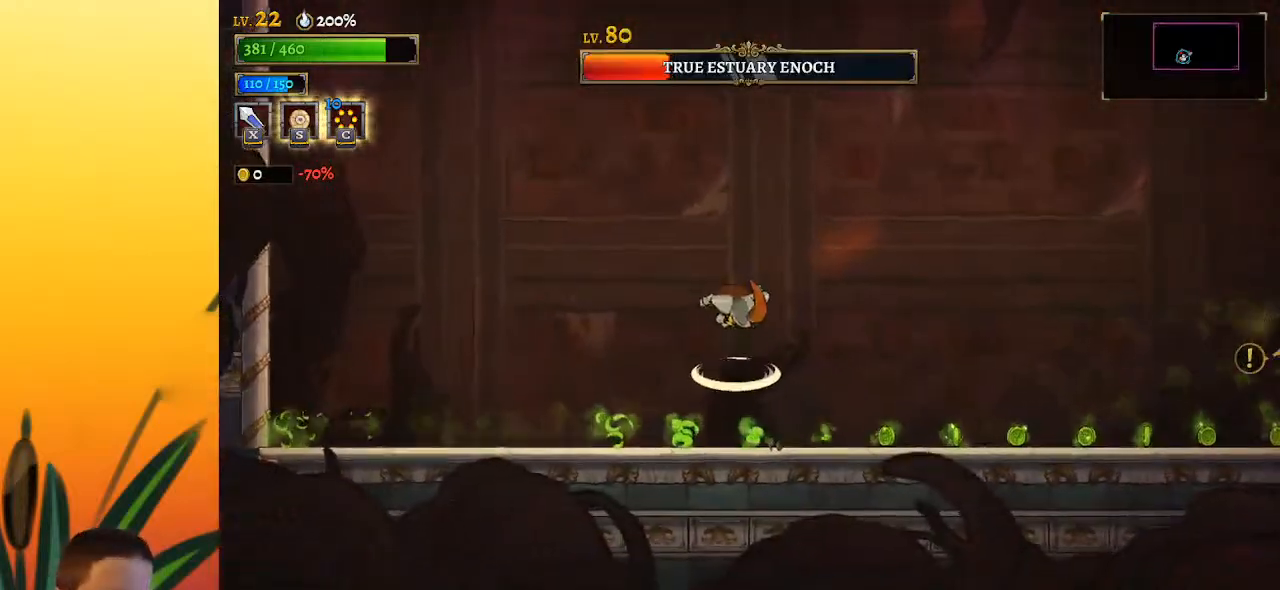
{"keys": [], "events": [[33, "z", "up"]]}
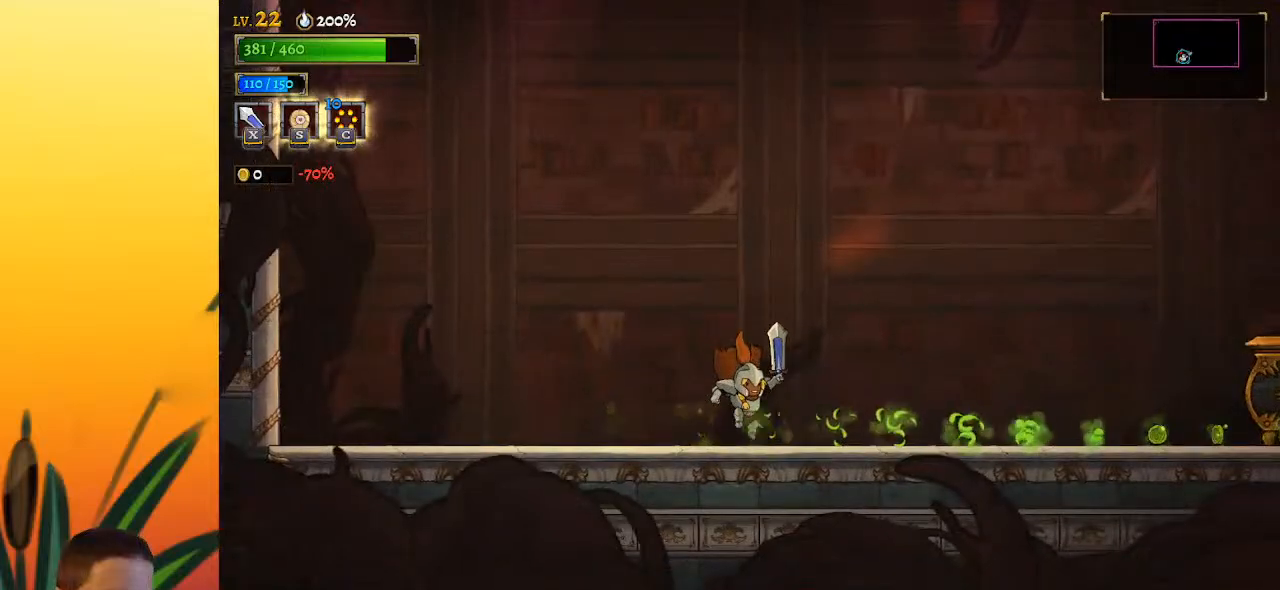
{"keys": [], "events": [[100, "right", "down"], [150, "right", "up"]]}
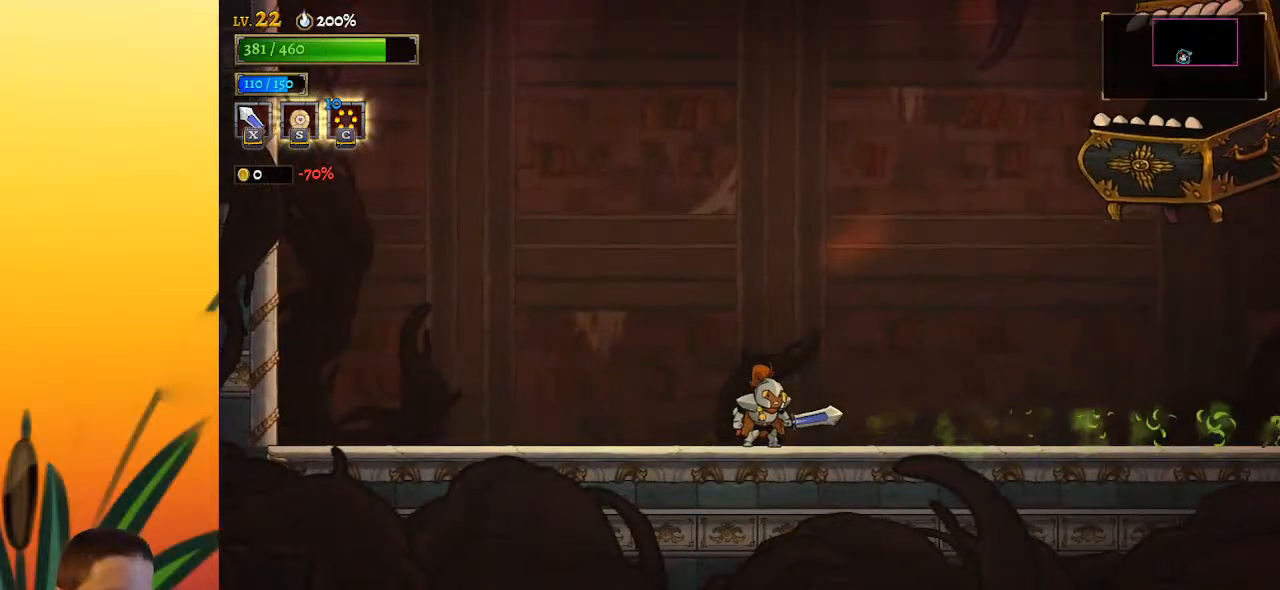
{"keys": ["right", "x"], "events": [[450, "right", "down"], [450, "x", "down"]]}
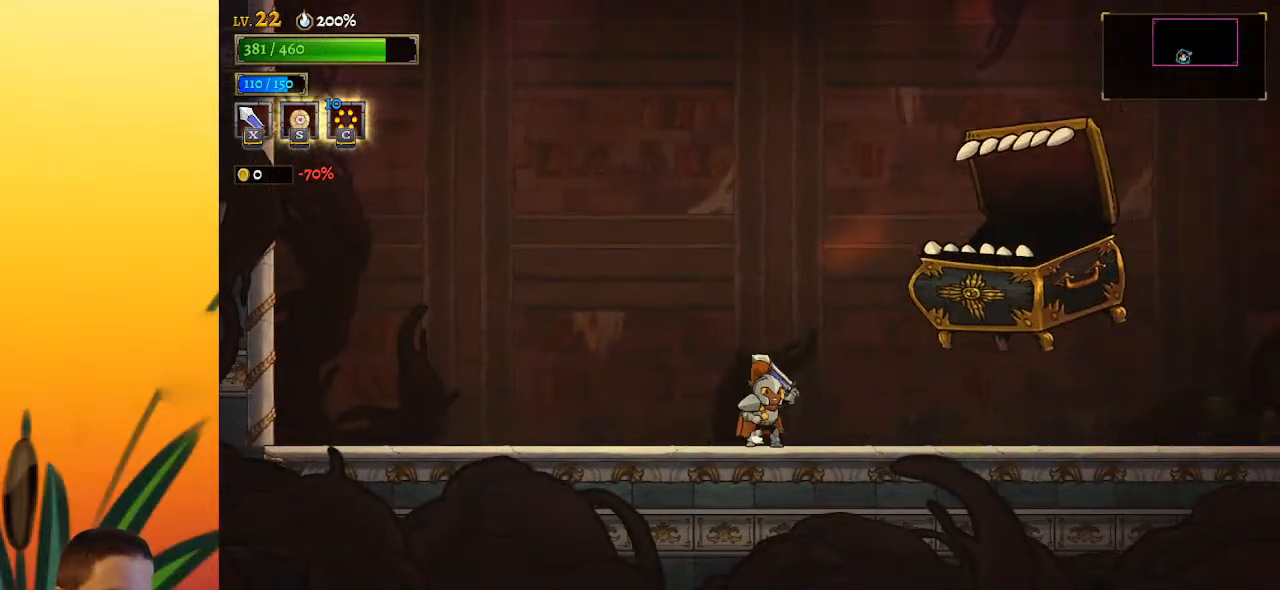
{"keys": ["right"], "events": [[50, "x", "up"], [183, "right", "up"], [233, "c", "down"], [283, "c", "up"], [317, "right", "down"]]}
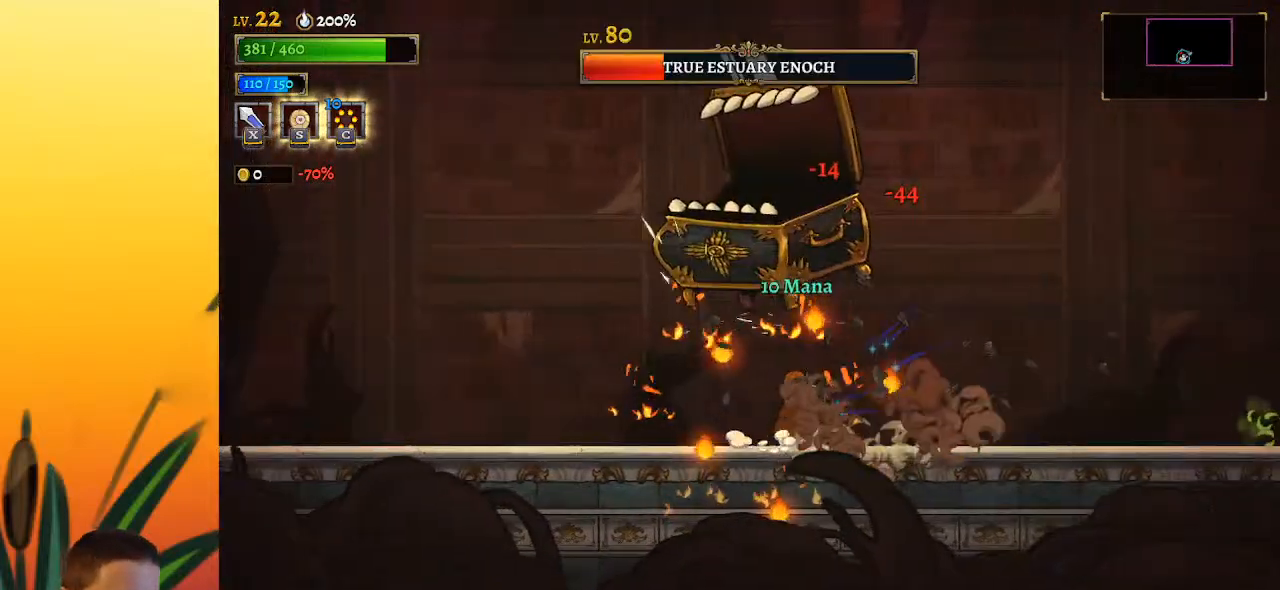
{"keys": [], "events": [[200, "left", "down"], [250, "right", "up"], [300, "x", "down"], [300, "z", "down"], [333, "x", "up"], [333, "z", "up"], [383, "left", "up"]]}
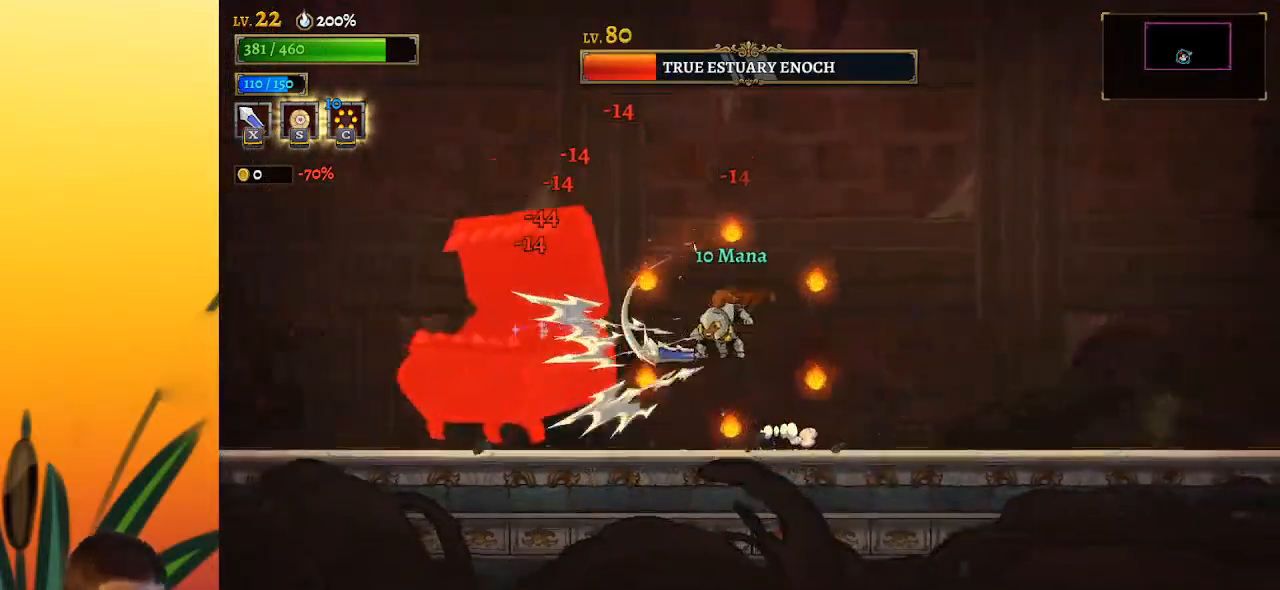
{"keys": ["left"], "events": [[167, "x", "down"], [267, "left", "down"], [267, "x", "up"]]}
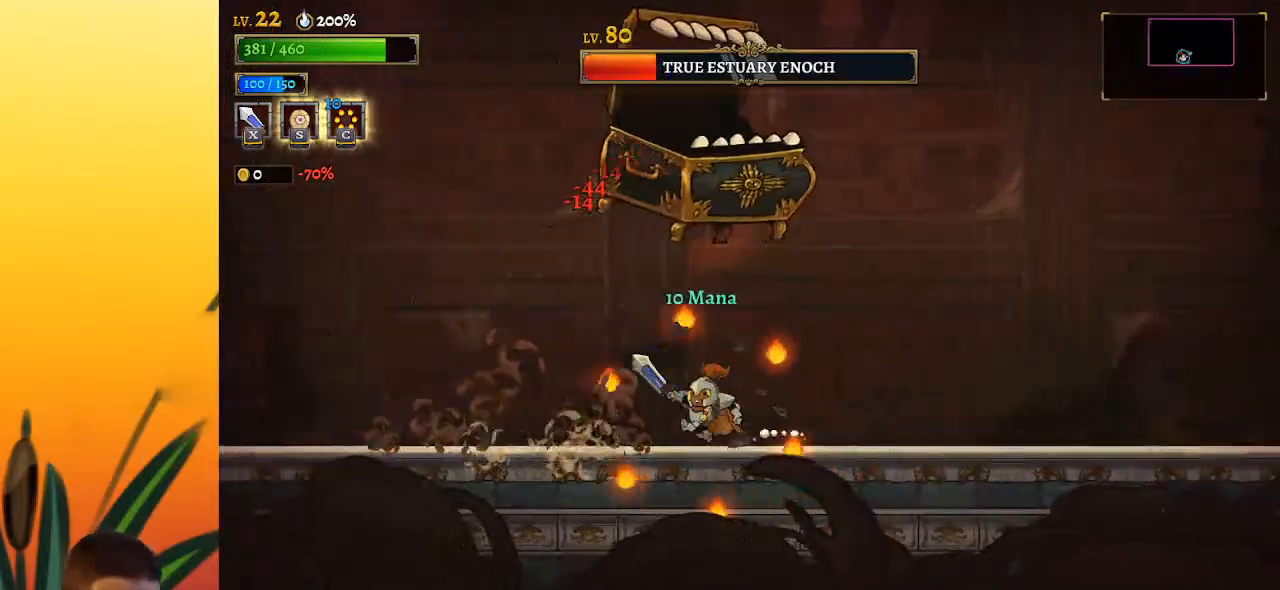
{"keys": [], "events": [[133, "right", "down"], [183, "left", "up"], [183, "x", "down"], [183, "z", "down"], [233, "right", "up"], [283, "left", "down"], [283, "z", "up"], [333, "x", "up"], [467, "left", "up"]]}
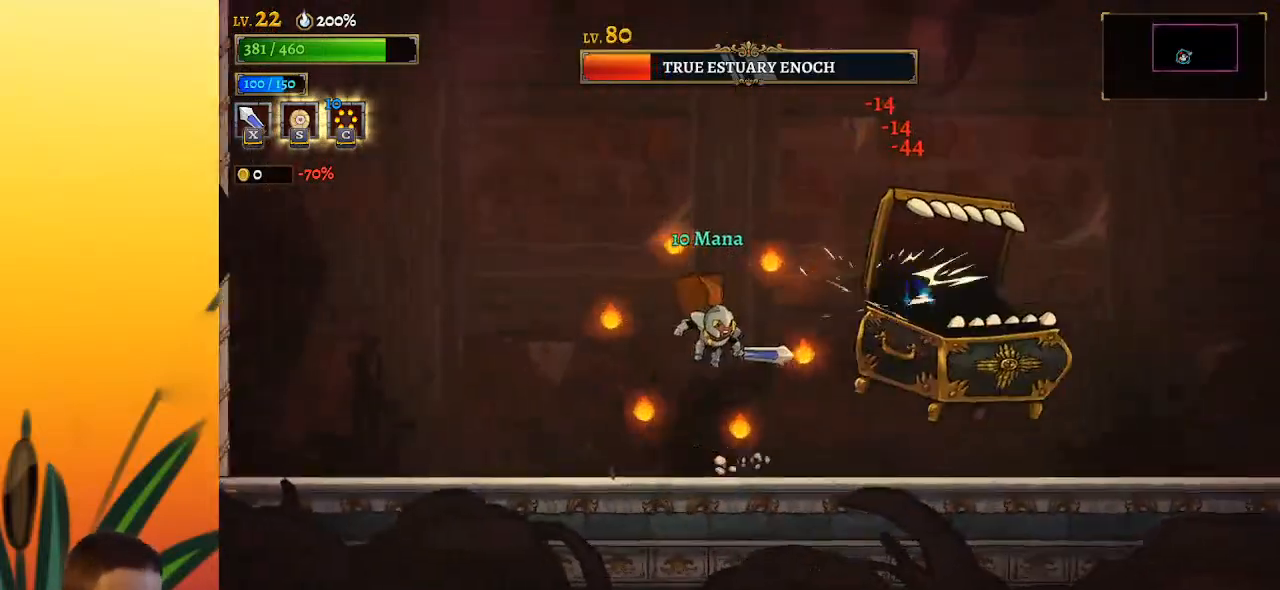
{"keys": ["right"], "events": [[100, "right", "down"], [150, "x", "down"], [200, "x", "up"]]}
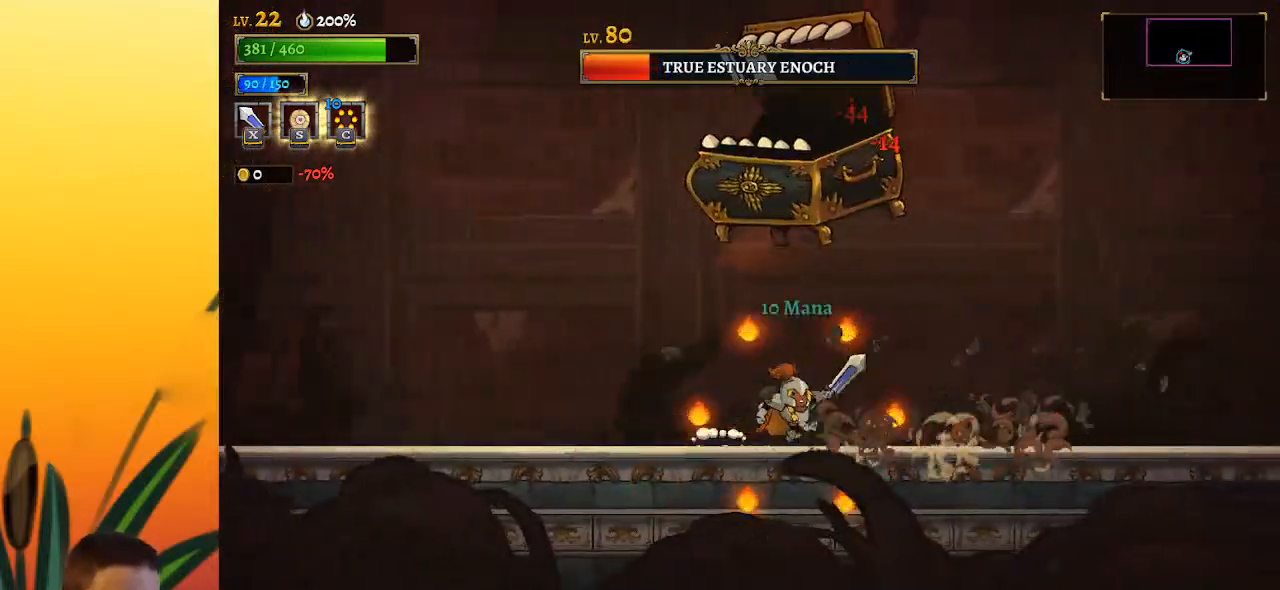
{"keys": [], "events": [[167, "left", "down"], [217, "right", "up"], [217, "x", "down"], [300, "x", "up"], [350, "left", "up"]]}
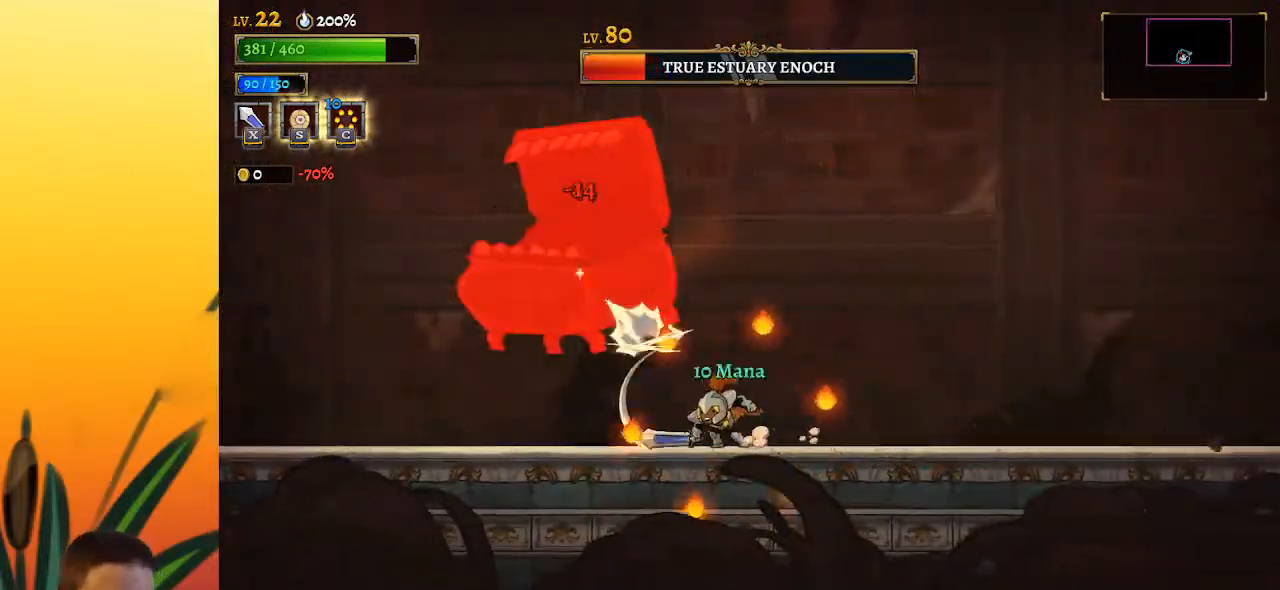
{"keys": ["left"], "events": [[183, "x", "down"], [267, "x", "up"], [367, "left", "down"]]}
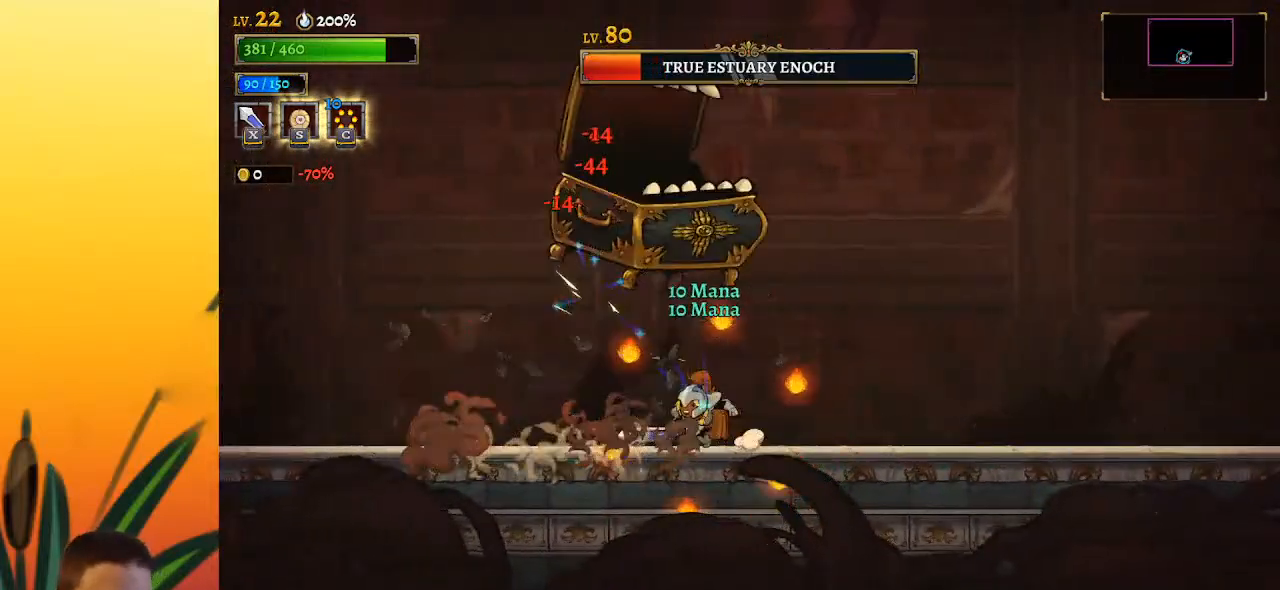
{"keys": ["left"], "events": [[233, "right", "down"], [283, "left", "up"], [283, "x", "down"], [283, "z", "down"], [333, "left", "down"], [333, "right", "up"], [433, "x", "up"], [433, "z", "up"]]}